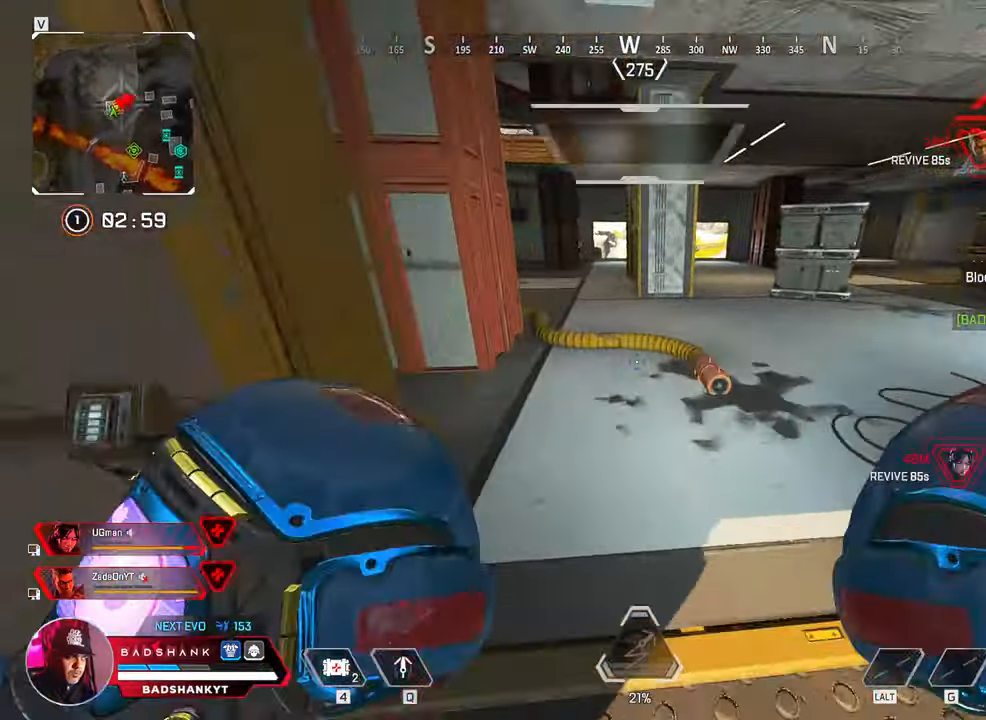
Gameplay with keyboard and mouse; each line is a JSON object with the keys and mouse buttons held at the frame after it. "events" lists presses ("down") and releases ("up") of "1", "2", "3", "4", "5", "a", "alt", "b", "c", "ctrl", "d", "e", "f", "g", "q", "r", "s", "shift", "space", "t", "tab", "tilde", "v", "w", "x", "z", "mouse_left", "mouse_wheel", "mouse_right", "mouse_mb4" and "mouse_mb5" between this image and that frame as [ms after this image, input, new state], when the widget could be followed in between. "mouse_left", "mouse_wheel", "mouse_right", "mouse_mb4", "mouse_mb5" = the "left", "wheel", "right", "mb4", "mb5" buttons of the "mouse" list. No other keys are recorded. "wheel" means that the mouse wheel is clicked or scrolled. Mouse movement is not recorded.
{"keys": ["w"], "mouse": [], "events": []}
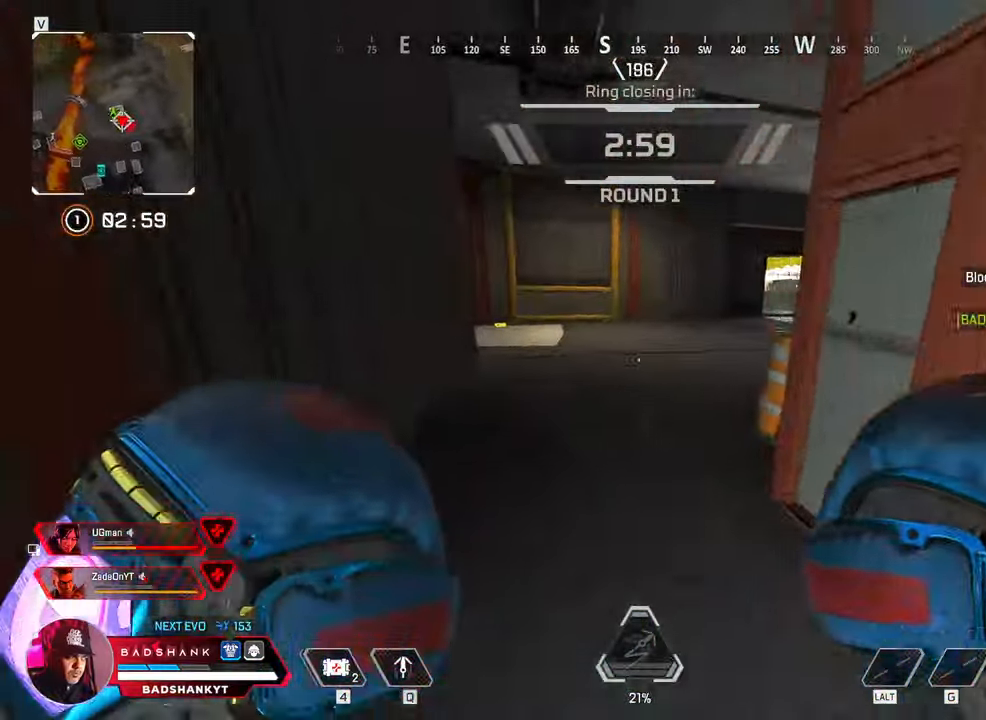
{"keys": ["w"], "mouse": [], "events": [[117, "ctrl", "down"], [483, "ctrl", "up"]]}
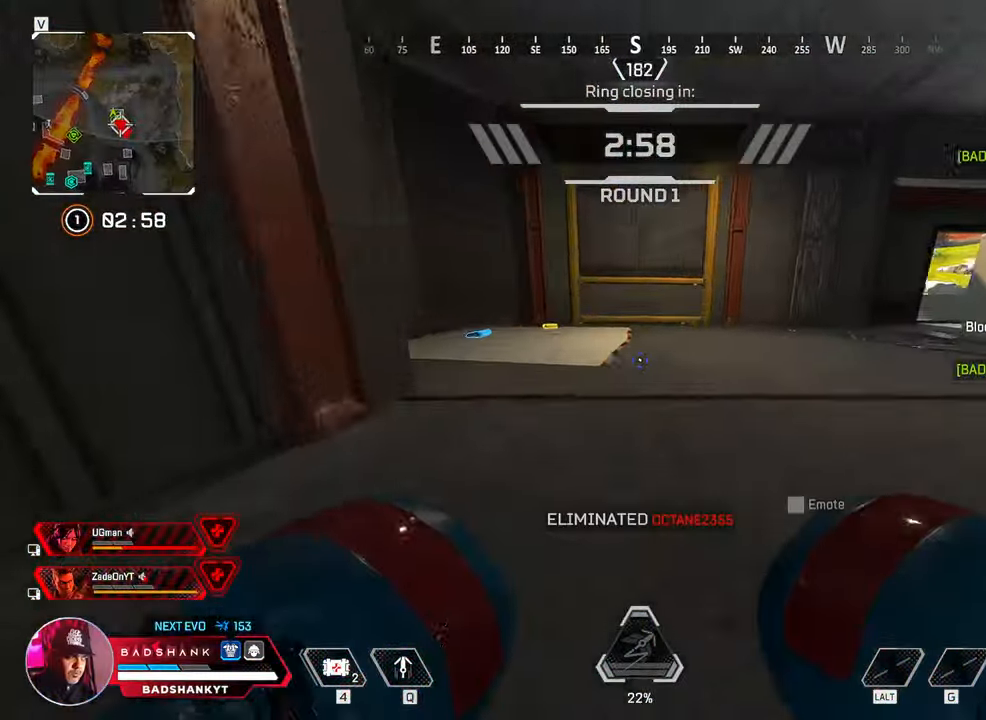
{"keys": ["w"], "mouse": [], "events": [[367, "e", "down"], [467, "e", "up"]]}
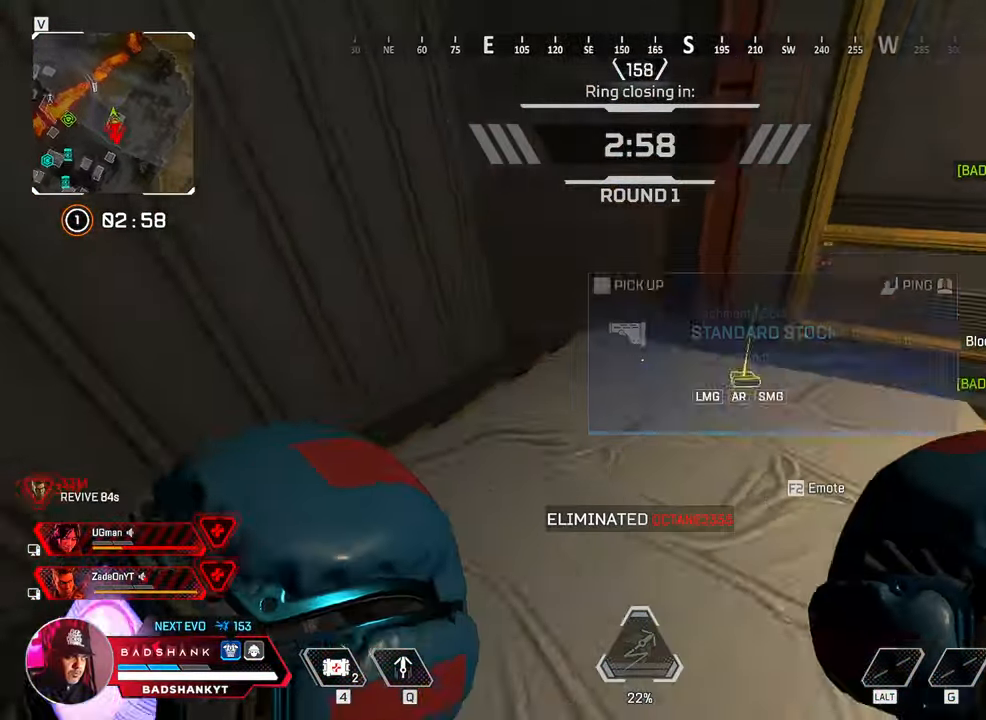
{"keys": ["w"], "mouse": [], "events": [[33, "e", "down"], [200, "e", "up"], [383, "3", "down"], [483, "3", "up"]]}
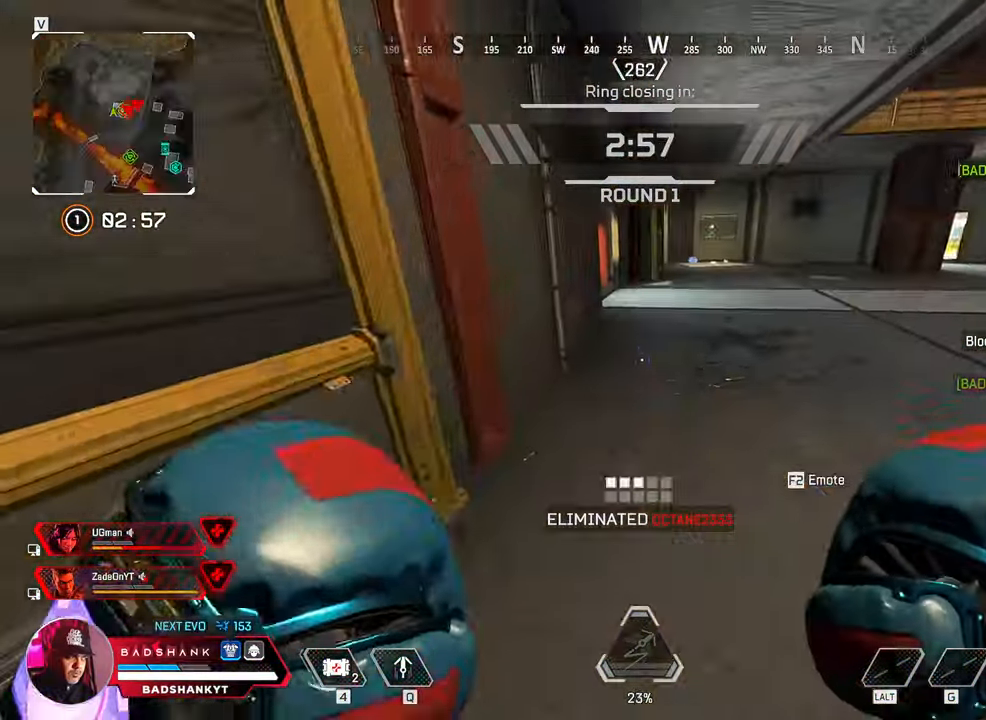
{"keys": ["w"], "mouse": [], "events": []}
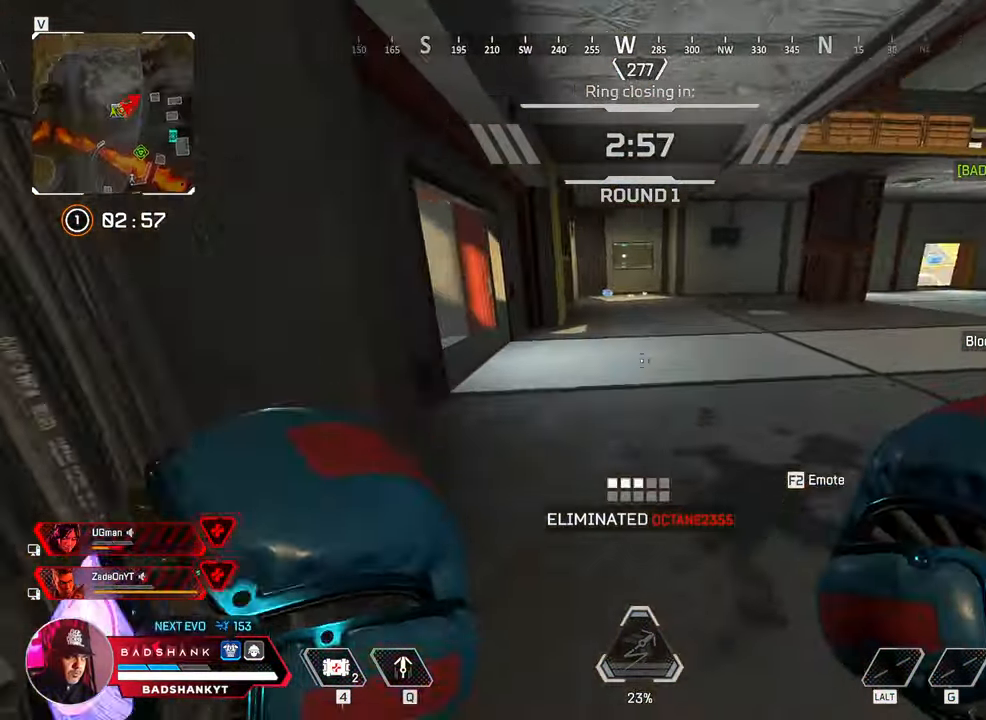
{"keys": ["w"], "mouse": [], "events": [[83, "a", "down"], [450, "a", "up"]]}
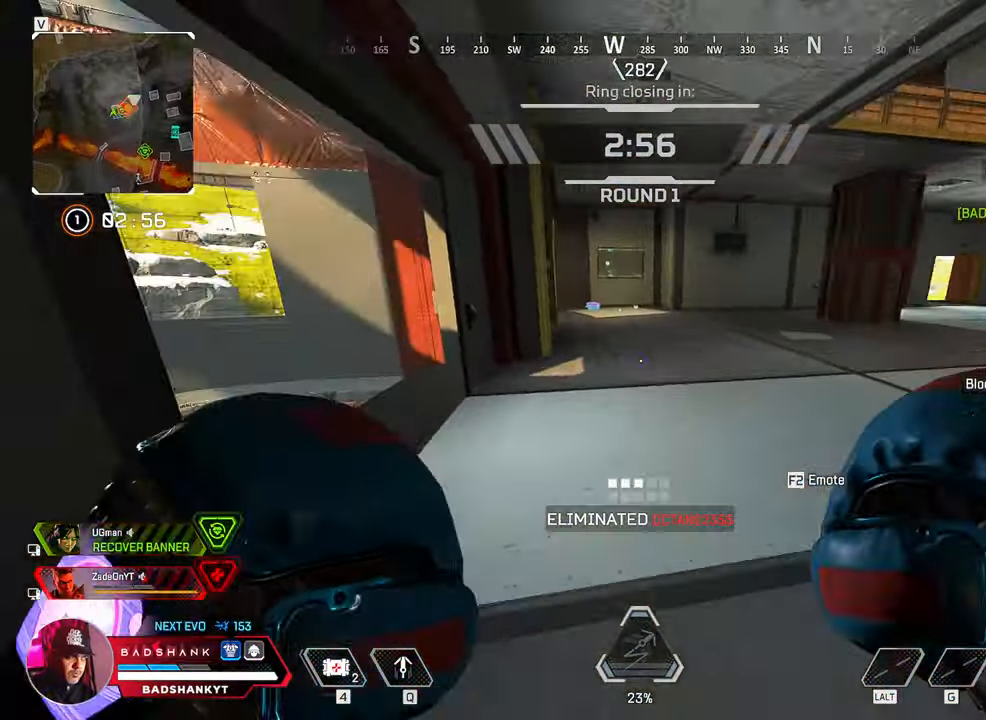
{"keys": ["w"], "mouse": [], "events": []}
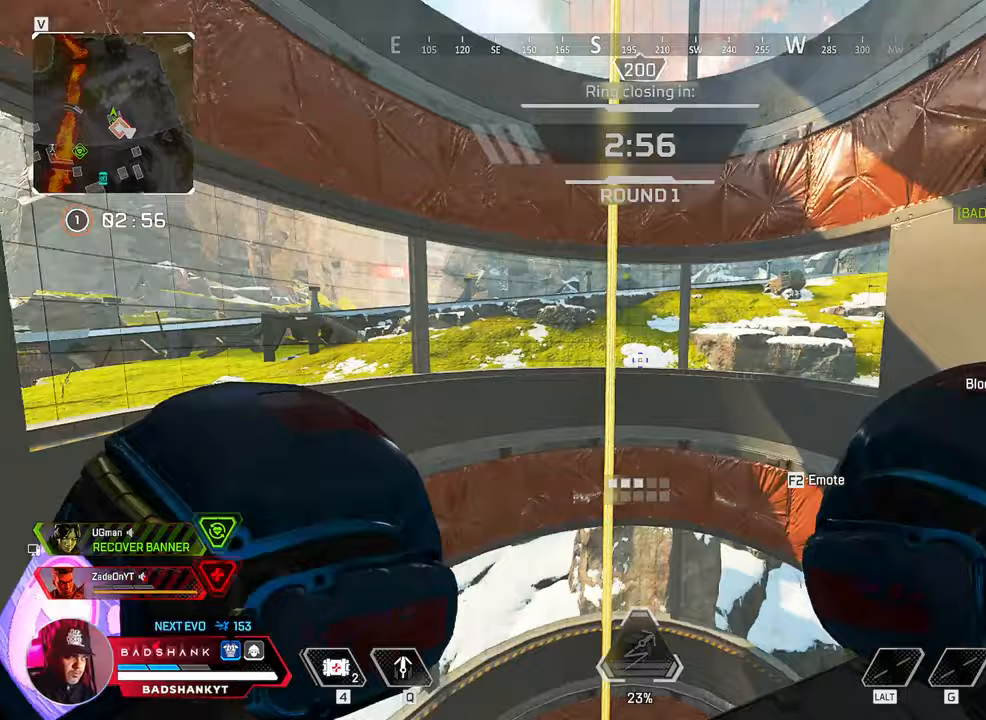
{"keys": ["space", "w"], "mouse": [], "events": [[117, "space", "down"], [200, "e", "down"], [300, "space", "up"], [350, "e", "up"], [433, "space", "down"]]}
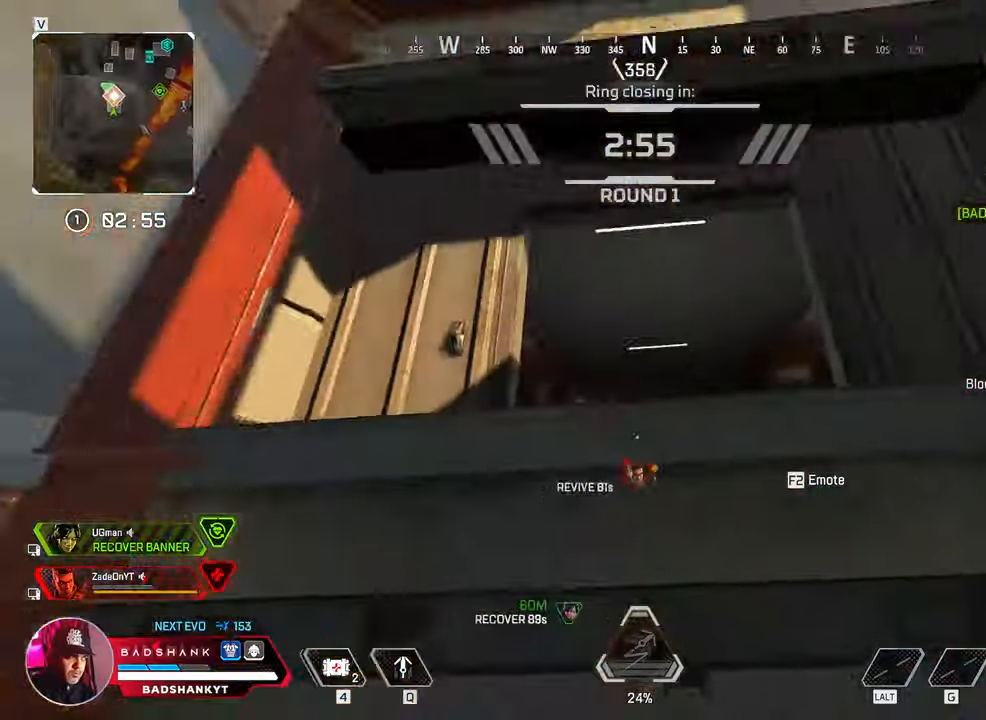
{"keys": ["w"], "mouse": []}
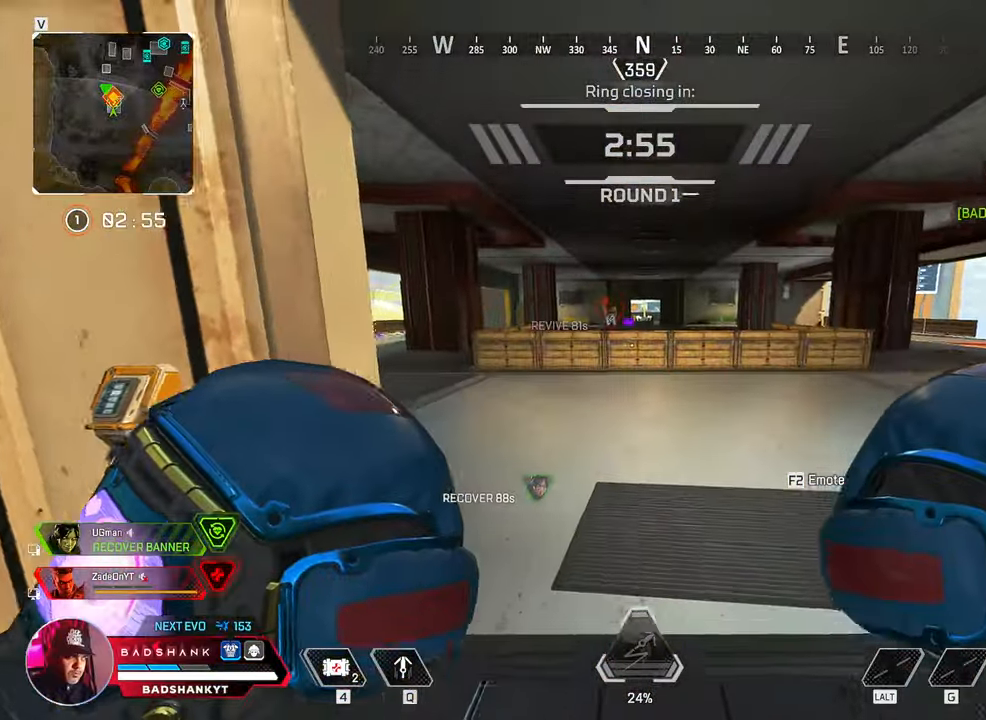
{"keys": ["w"], "mouse": [], "events": []}
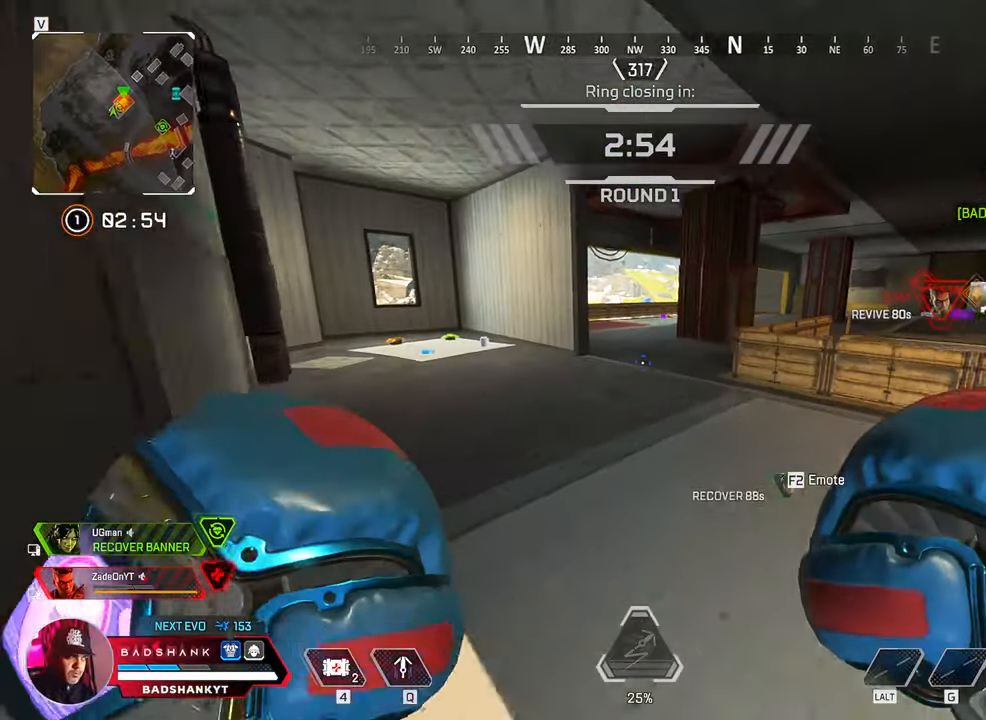
{"keys": ["ctrl", "w"], "mouse": [], "events": [[400, "ctrl", "down"]]}
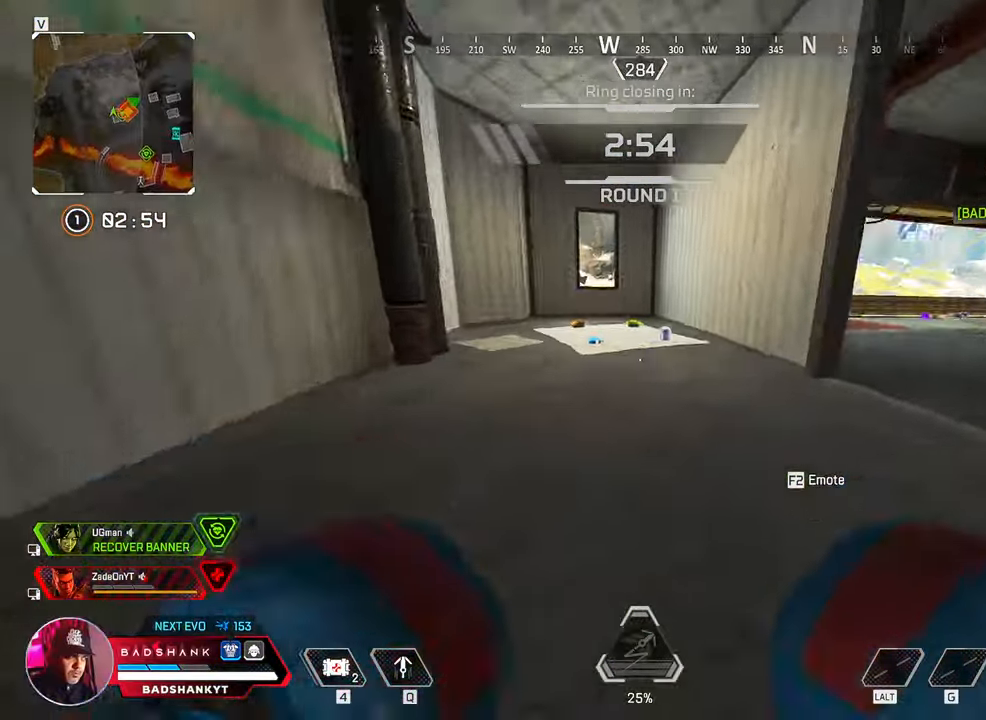
{"keys": ["w"], "mouse": [], "events": [[217, "ctrl", "up"], [317, "e", "down"], [417, "e", "up"]]}
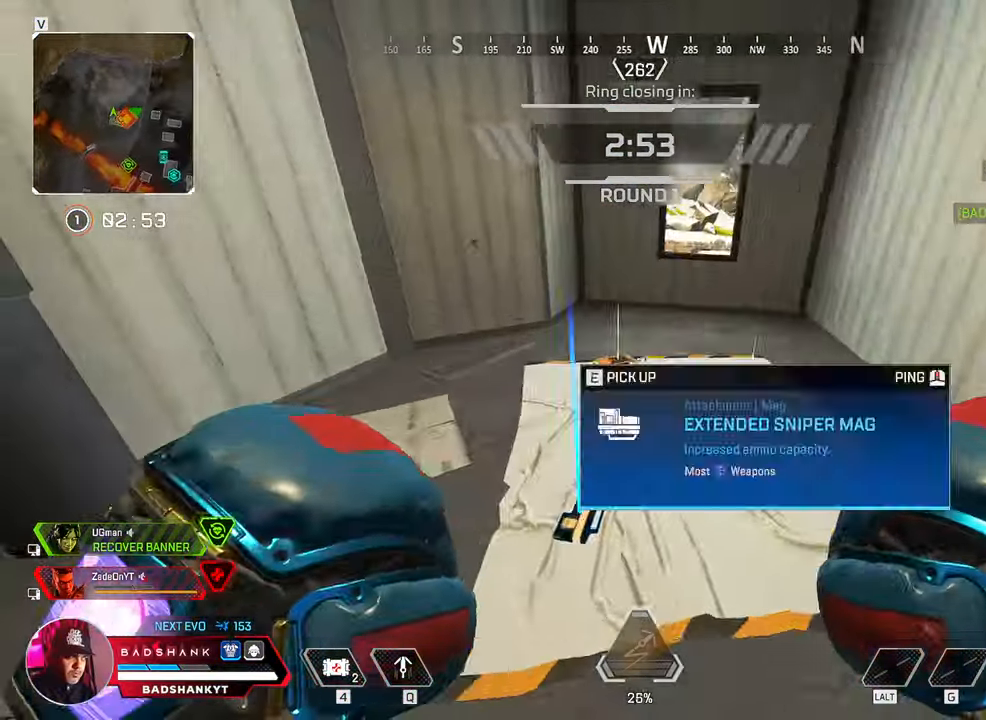
{"keys": ["e", "w"], "mouse": [], "events": [[50, "e", "down"], [150, "e", "up"], [233, "e", "down"], [233, "w", "up"], [333, "e", "up"], [333, "w", "down"], [433, "e", "down"]]}
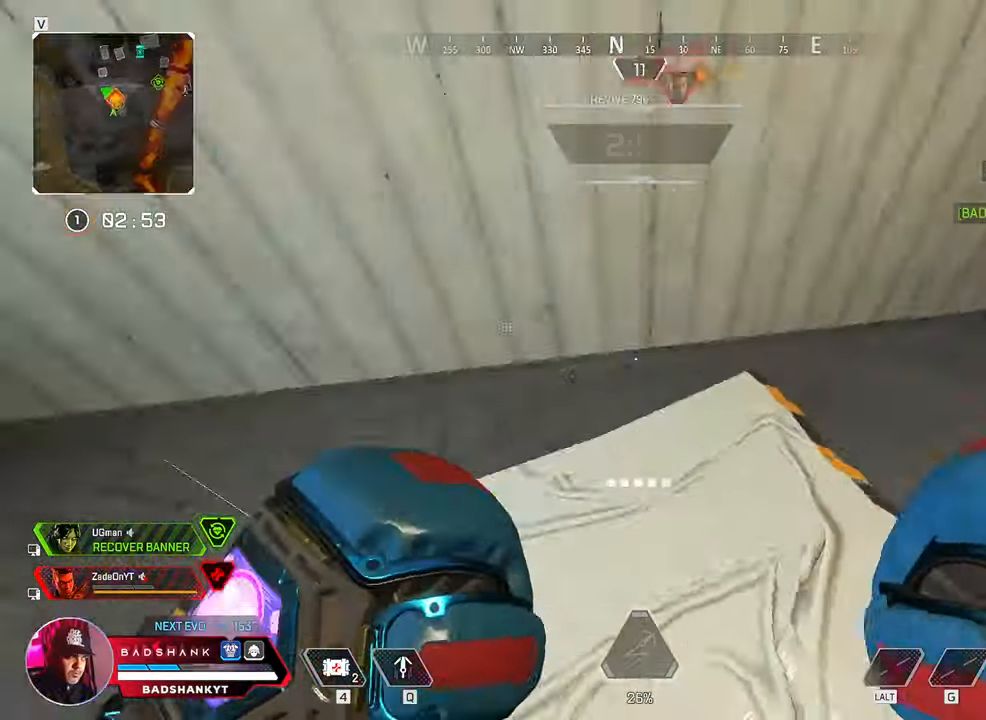
{"keys": ["w"], "mouse": []}
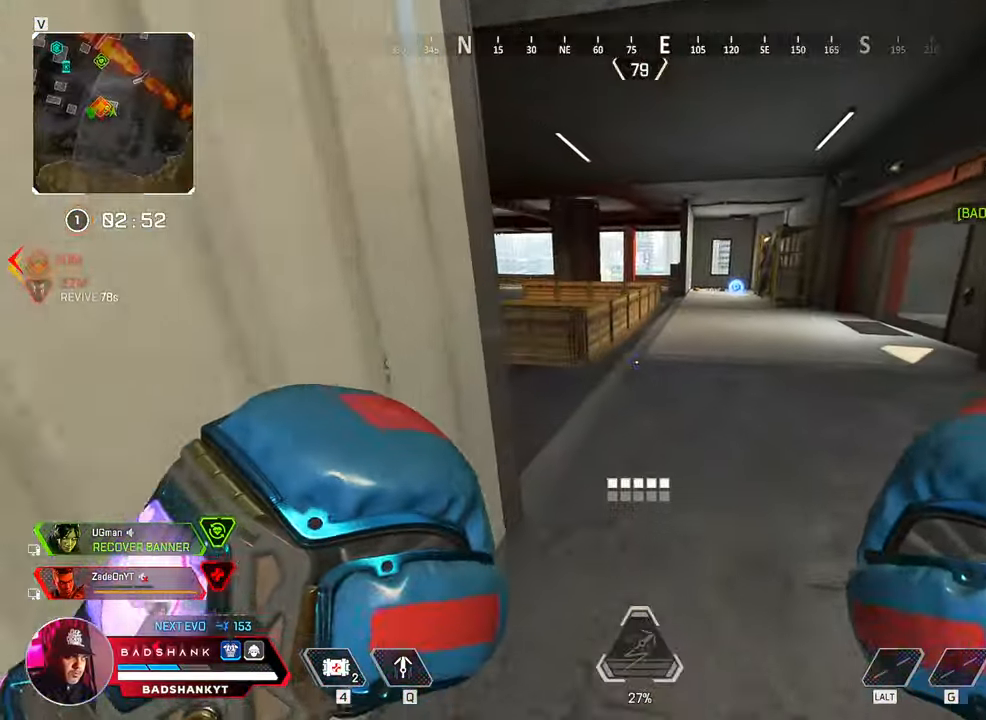
{"keys": ["w"], "mouse": [], "events": []}
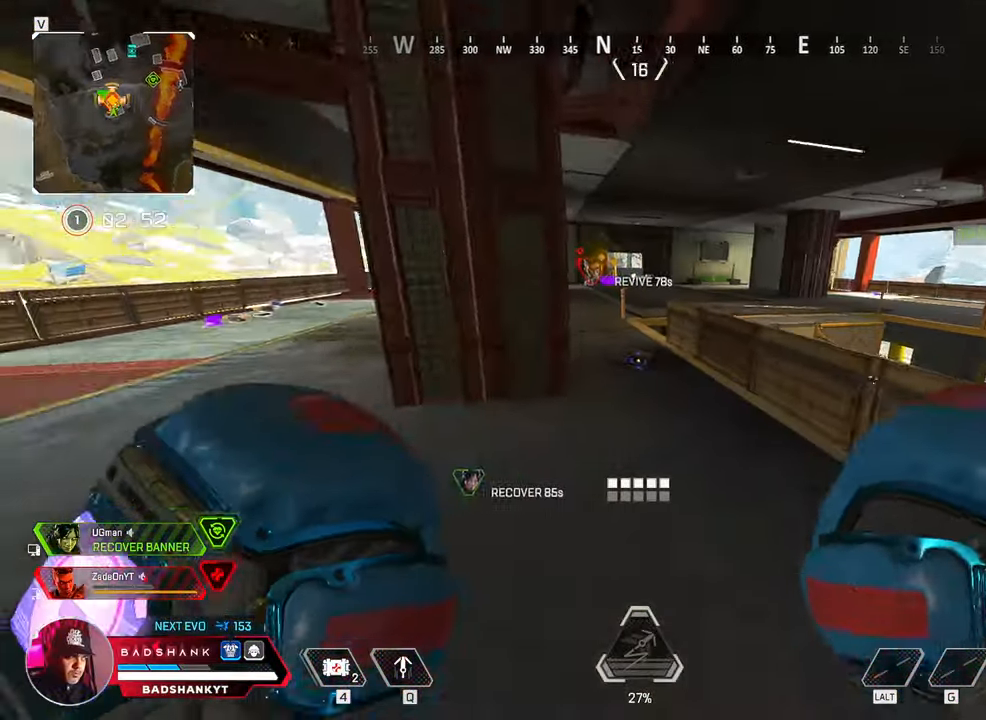
{"keys": ["w"], "mouse": [], "events": [[100, "d", "down"], [233, "d", "up"]]}
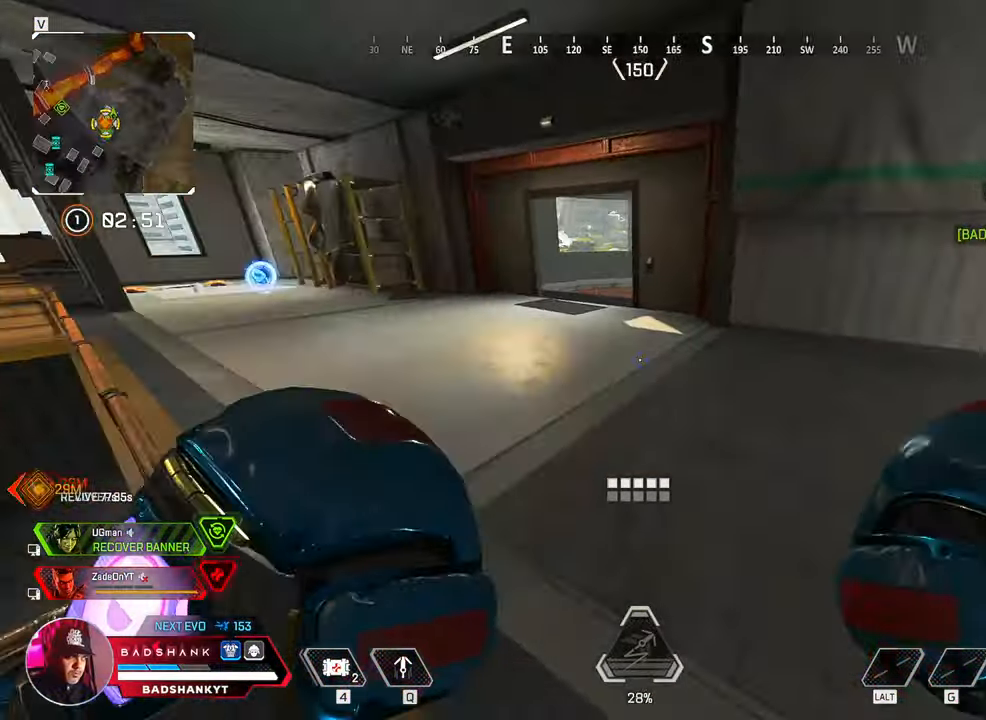
{"keys": ["d", "w"], "mouse": [], "events": [[167, "d", "down"]]}
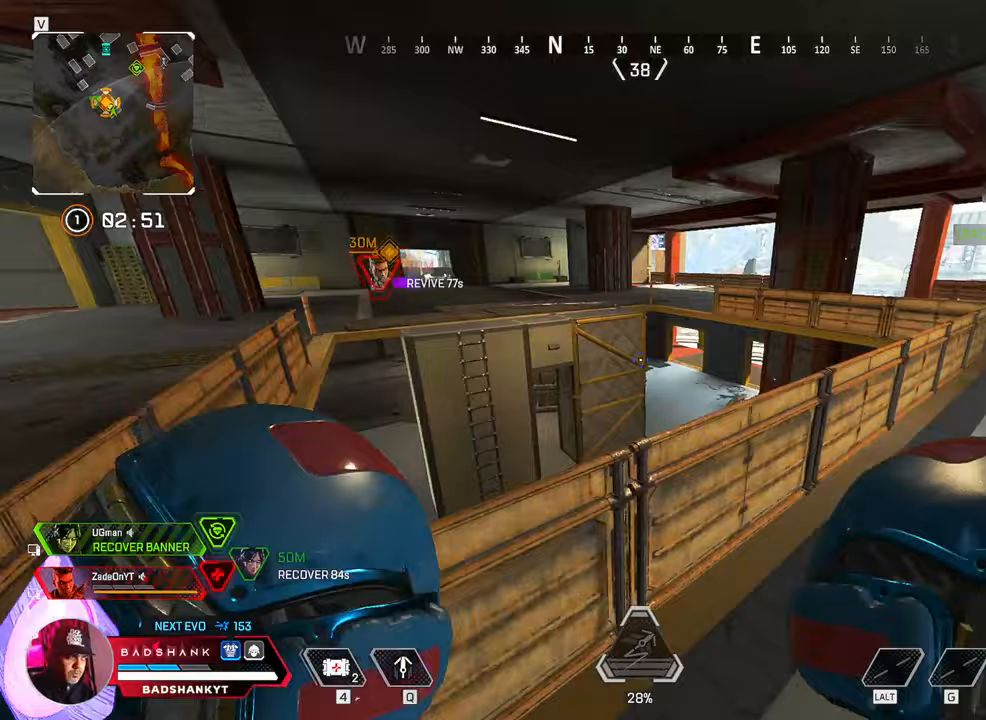
{"keys": ["ctrl", "w"], "mouse": [], "events": [[317, "ctrl", "down"], [450, "d", "up"]]}
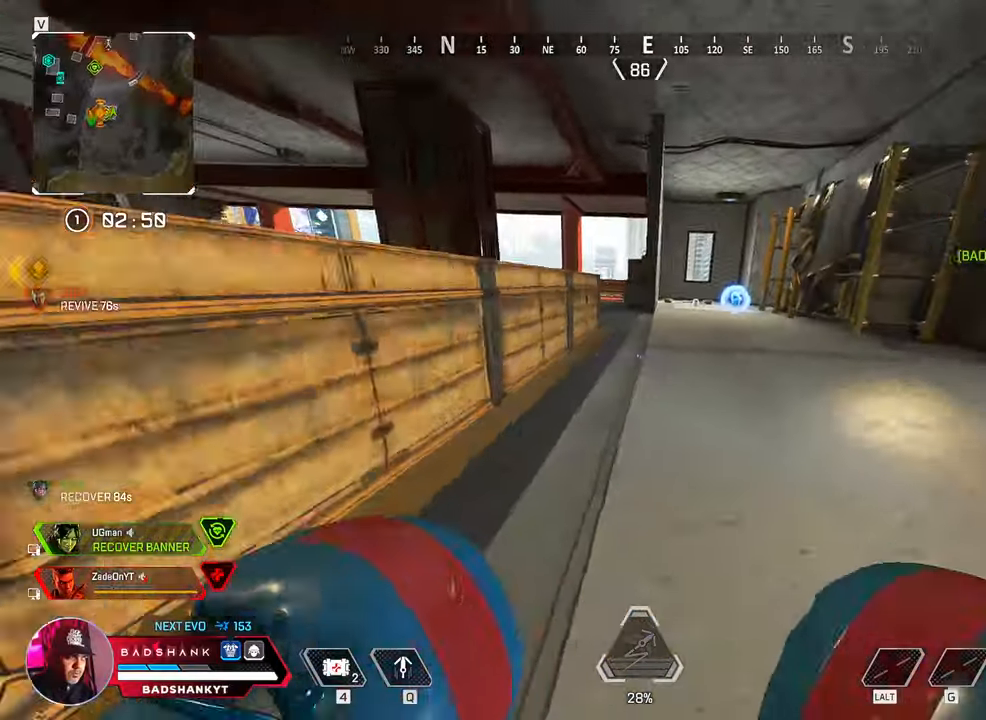
{"keys": ["w"], "mouse": [], "events": [[100, "space", "down"], [250, "ctrl", "up"], [250, "space", "up"]]}
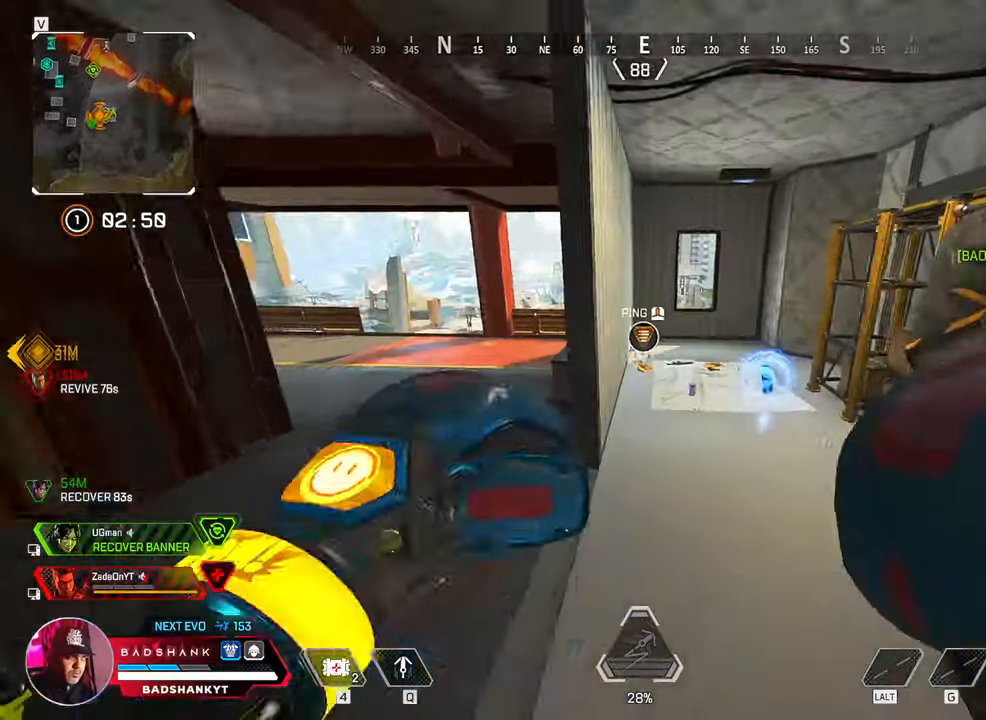
{"keys": ["e", "w"], "mouse": [], "events": [[350, "ctrl", "down"], [417, "ctrl", "up"], [433, "e", "down"]]}
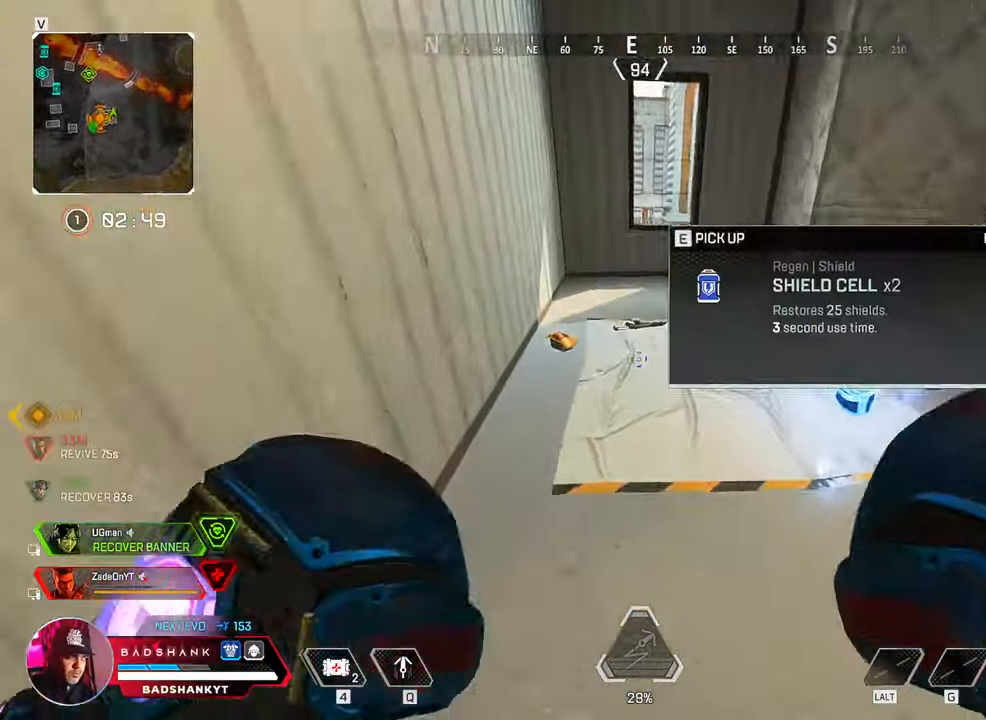
{"keys": ["a", "e"], "mouse": [], "events": [[33, "e", "up"], [100, "e", "down"], [233, "a", "down"], [267, "e", "up"], [317, "e", "down"], [417, "w", "up"], [467, "e", "up"], [500, "e", "down"]]}
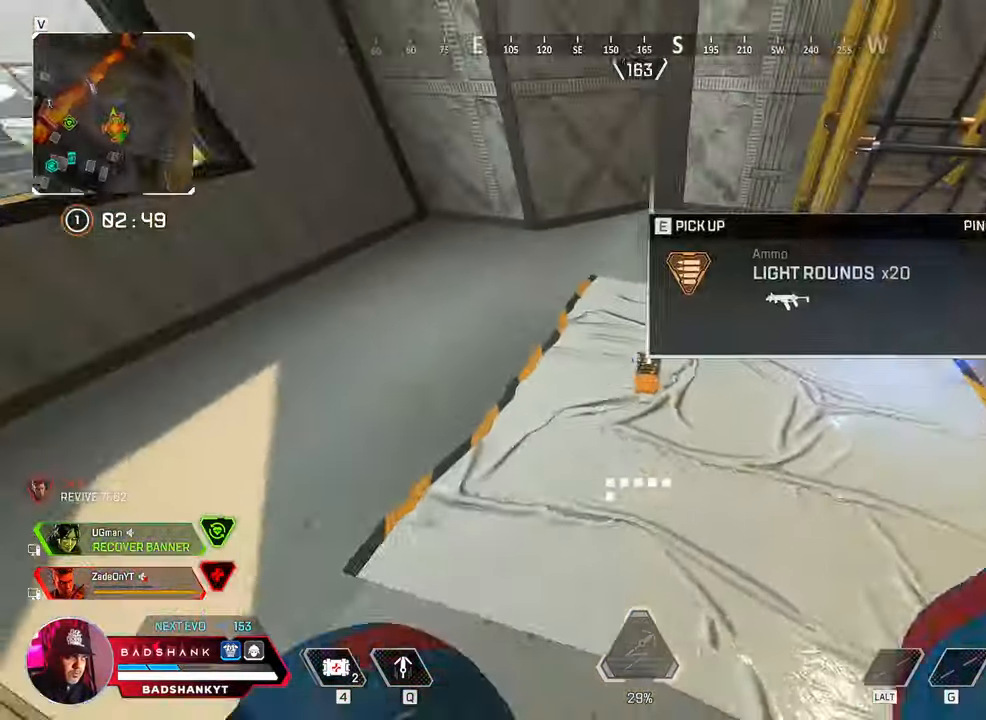
{"keys": ["e", "w"], "mouse": [], "events": [[100, "w", "down"], [150, "e", "up"], [233, "a", "up"], [233, "e", "down"], [283, "e", "up"], [467, "e", "down"]]}